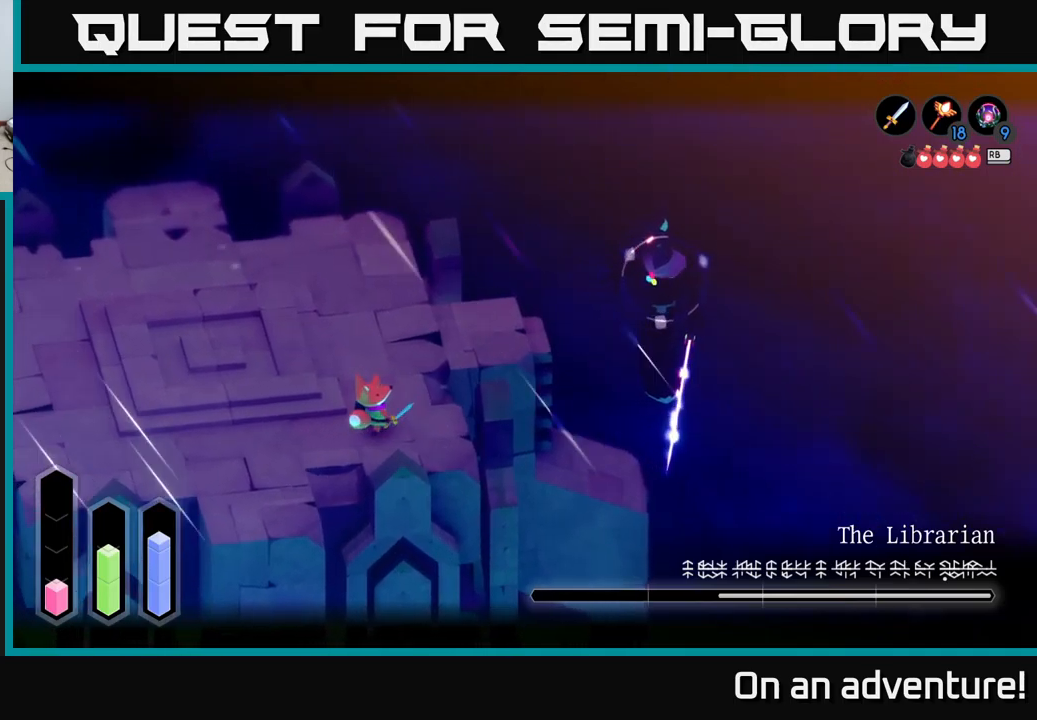
Gameplay with a controller (Xbox layout); each line is a JSON object with the inputs held at the frame after it. "events" lists button and stick changes between this image and that frame as [ms after this image, input, new state], when the widget could be followed in between.
{"buttons": ["L2"], "left_stick": "left", "right_stick": "center", "events": []}
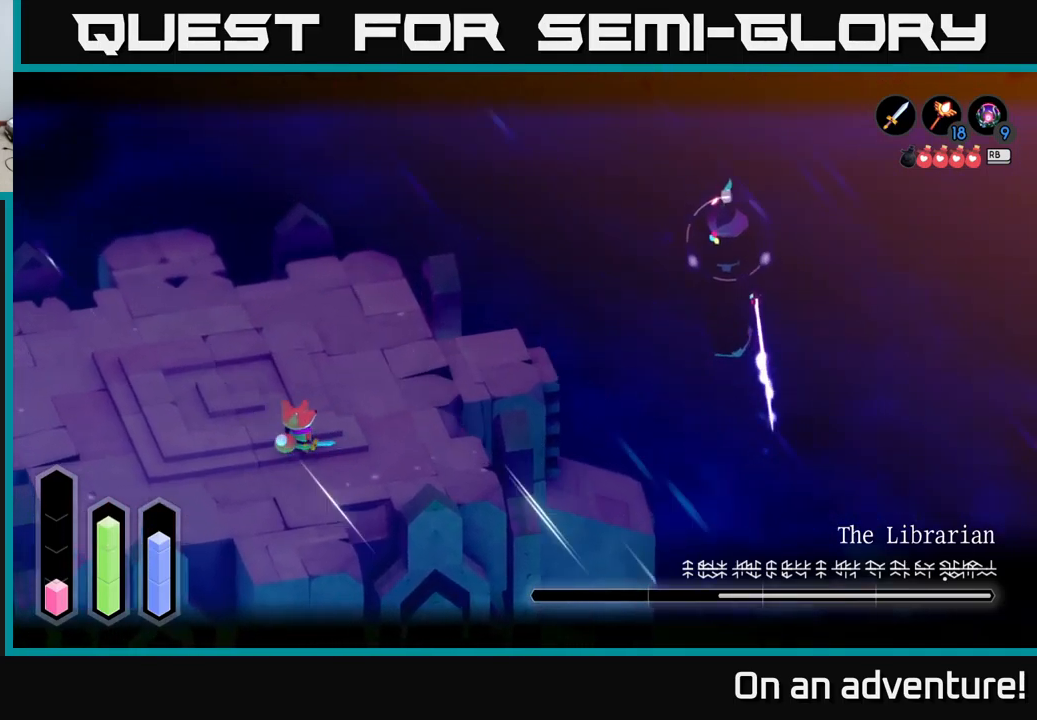
{"buttons": ["L2"], "left_stick": "up-right", "right_stick": "center", "events": [[283, "left_stick", "up"], [383, "left_stick", "up-right"]]}
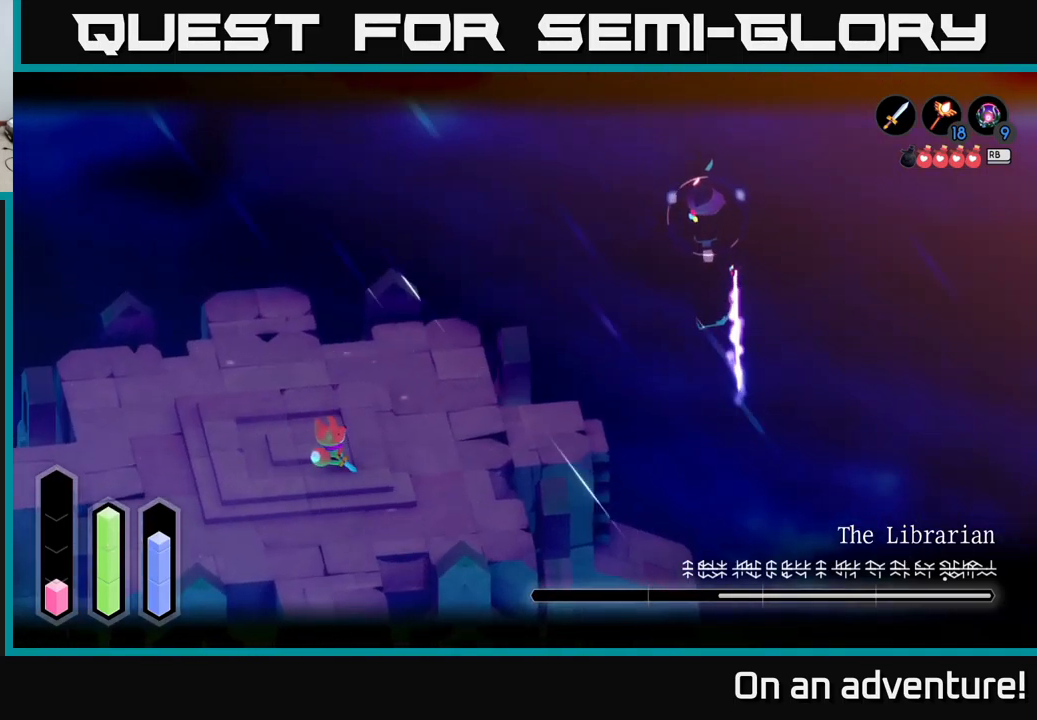
{"buttons": ["B", "L2"], "left_stick": "up-right", "right_stick": "center", "events": [[433, "B", "down"]]}
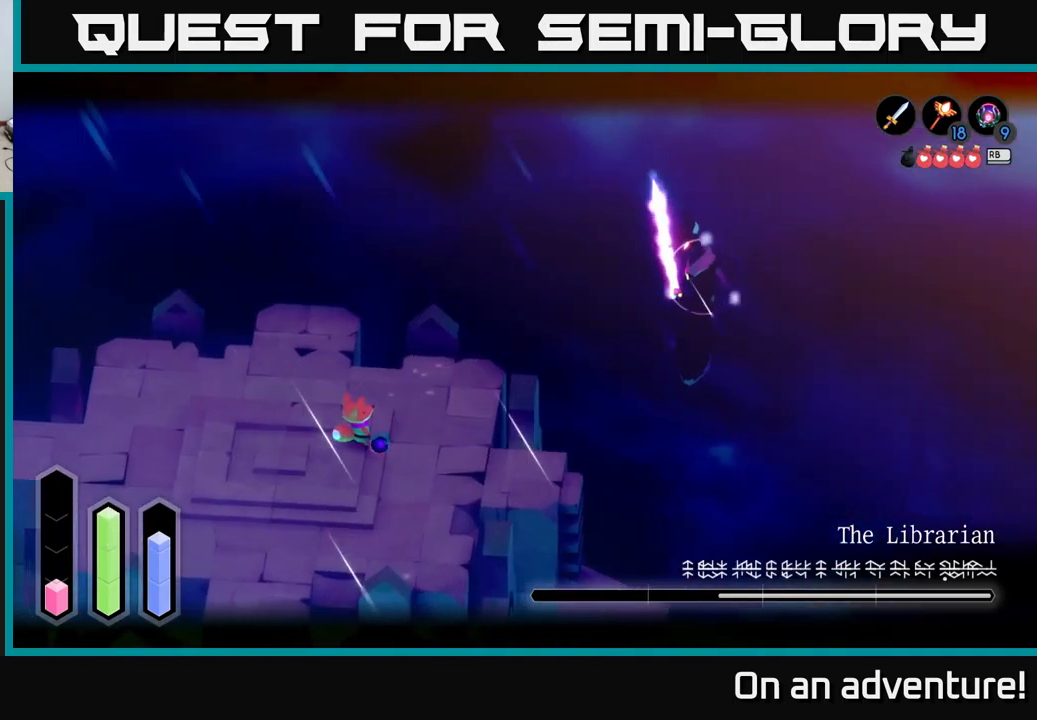
{"buttons": ["L2"], "left_stick": "right", "right_stick": "center", "events": [[33, "B", "up"], [217, "left_stick", "right"]]}
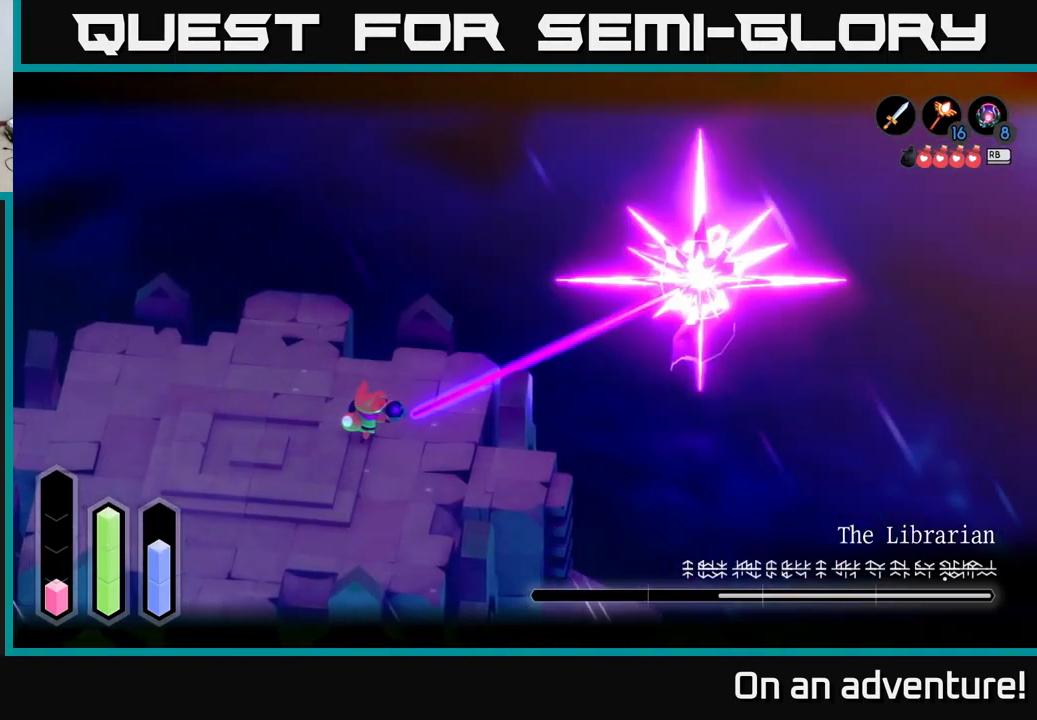
{"buttons": ["L2"], "left_stick": "down-left", "right_stick": "center", "events": [[100, "left_stick", "center"], [317, "left_stick", "down-left"]]}
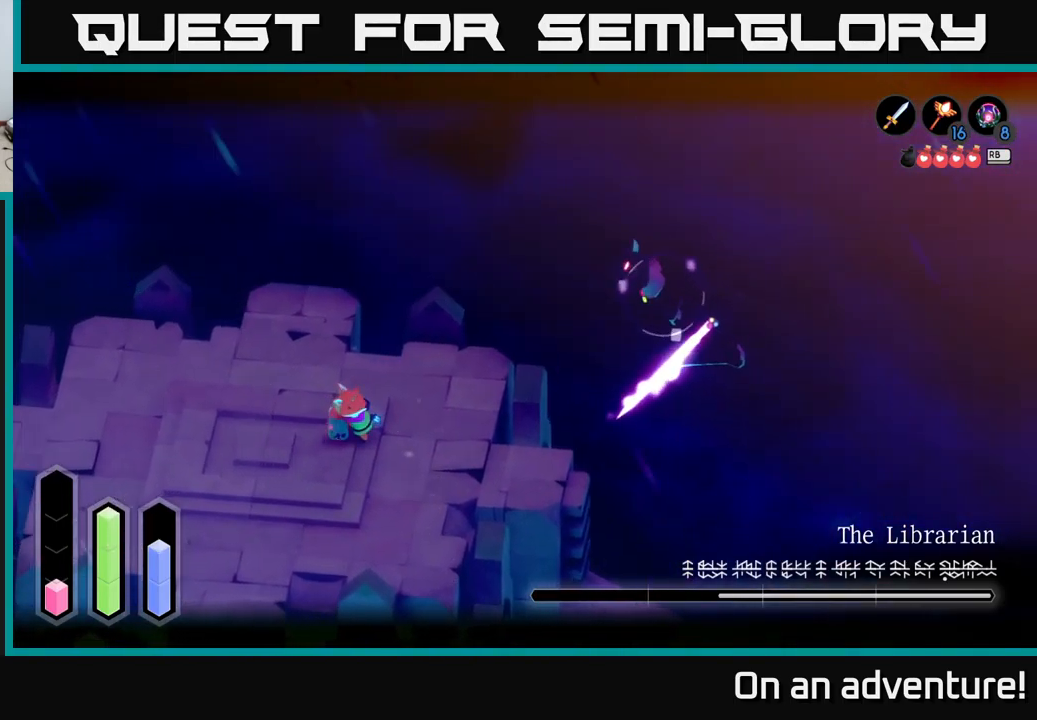
{"buttons": ["L2"], "left_stick": "down", "right_stick": "center", "events": [[133, "A", "down"], [250, "A", "up"], [500, "left_stick", "down"]]}
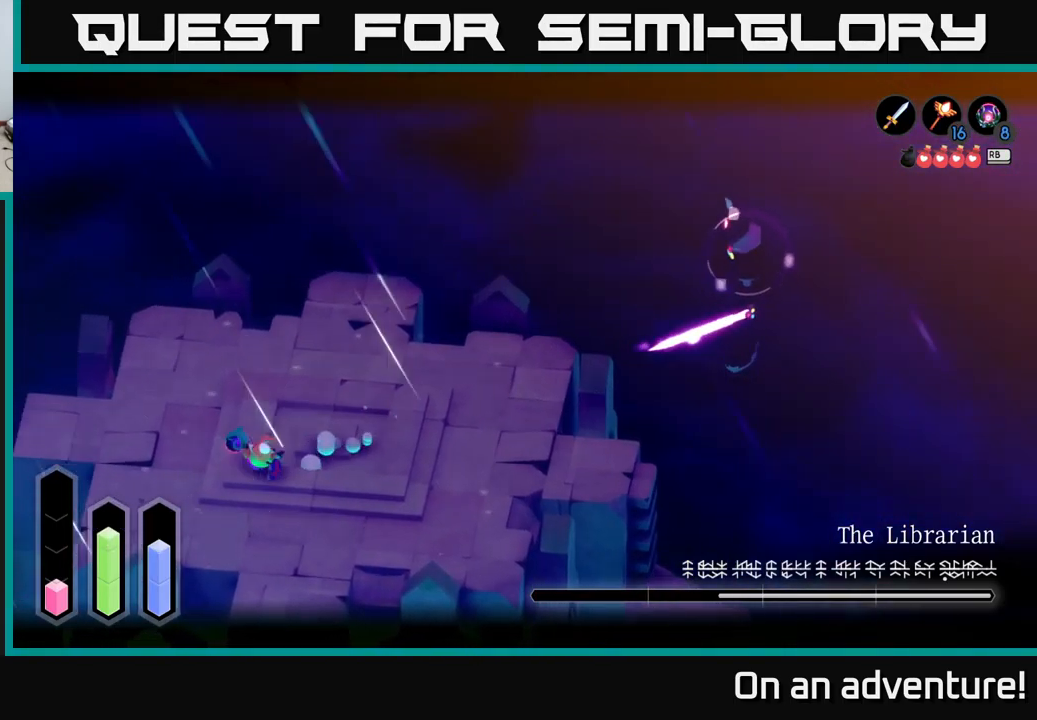
{"buttons": [], "left_stick": "down-right", "right_stick": "center", "events": [[17, "left_stick", "down-right"], [133, "L2", "up"]]}
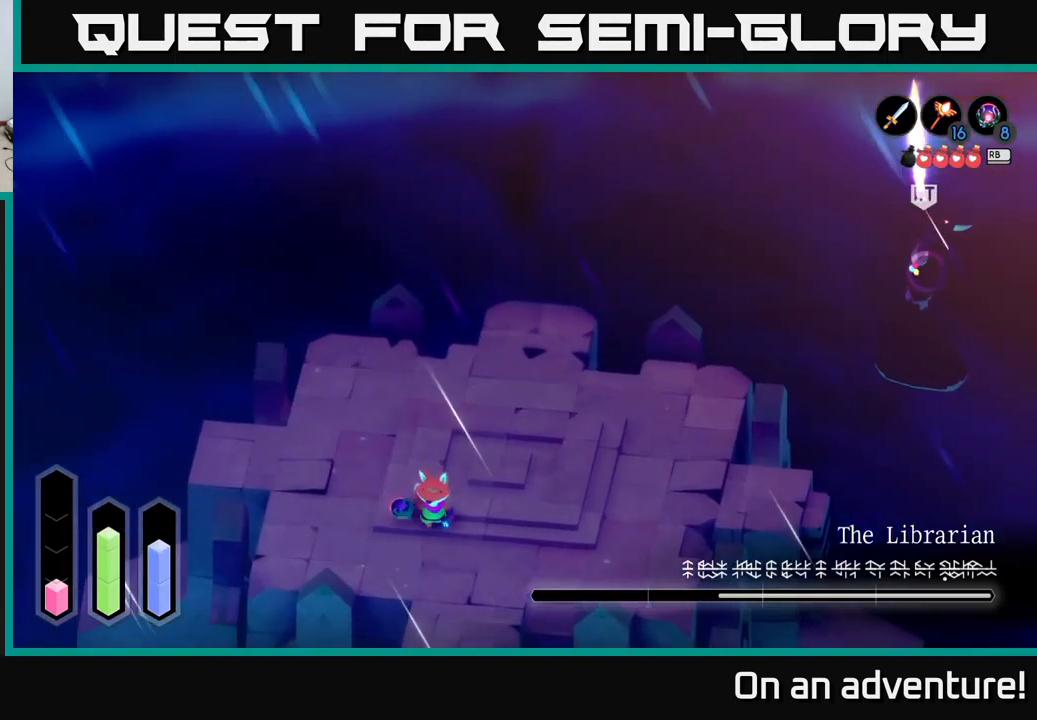
{"buttons": [], "left_stick": "down-right", "right_stick": "center", "events": []}
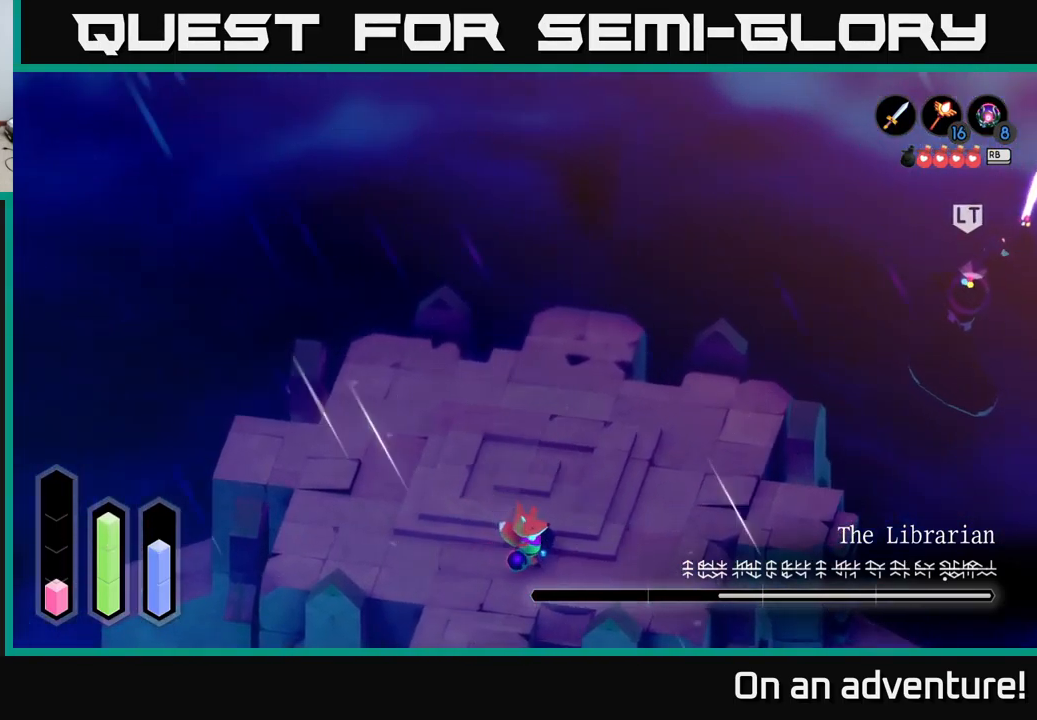
{"buttons": [], "left_stick": "down-right", "right_stick": "center", "events": [[17, "left_stick", "right"], [433, "left_stick", "down-right"]]}
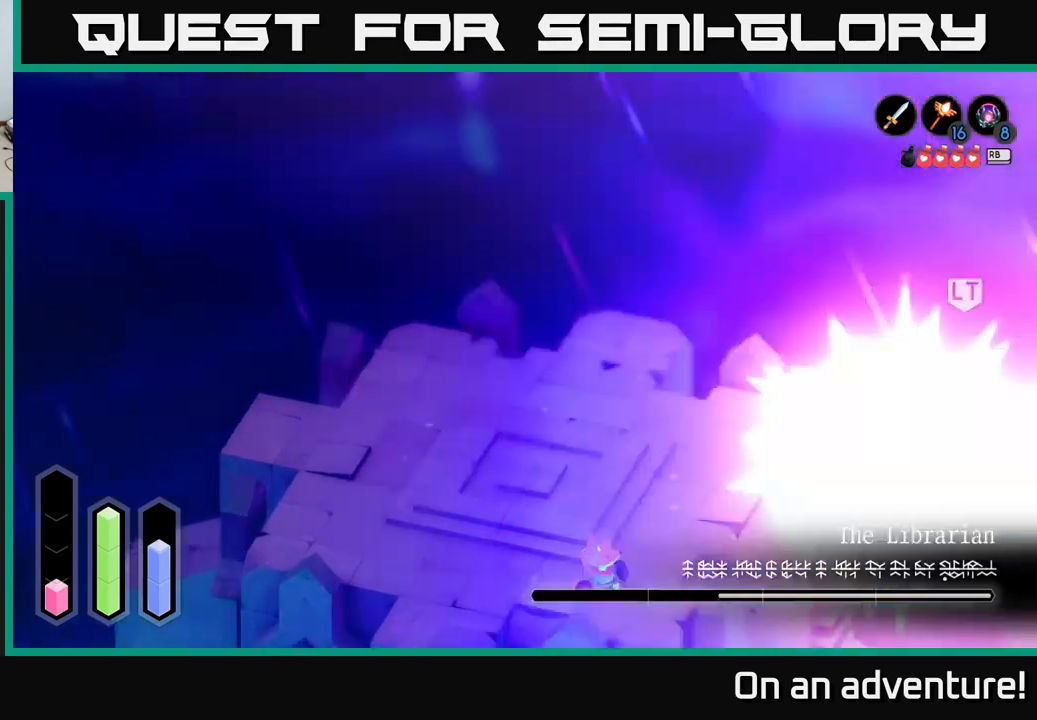
{"buttons": ["L2"], "left_stick": "up-right", "right_stick": "center", "events": [[150, "left_stick", "center"], [200, "left_stick", "up"], [400, "L2", "down"], [500, "left_stick", "up-right"]]}
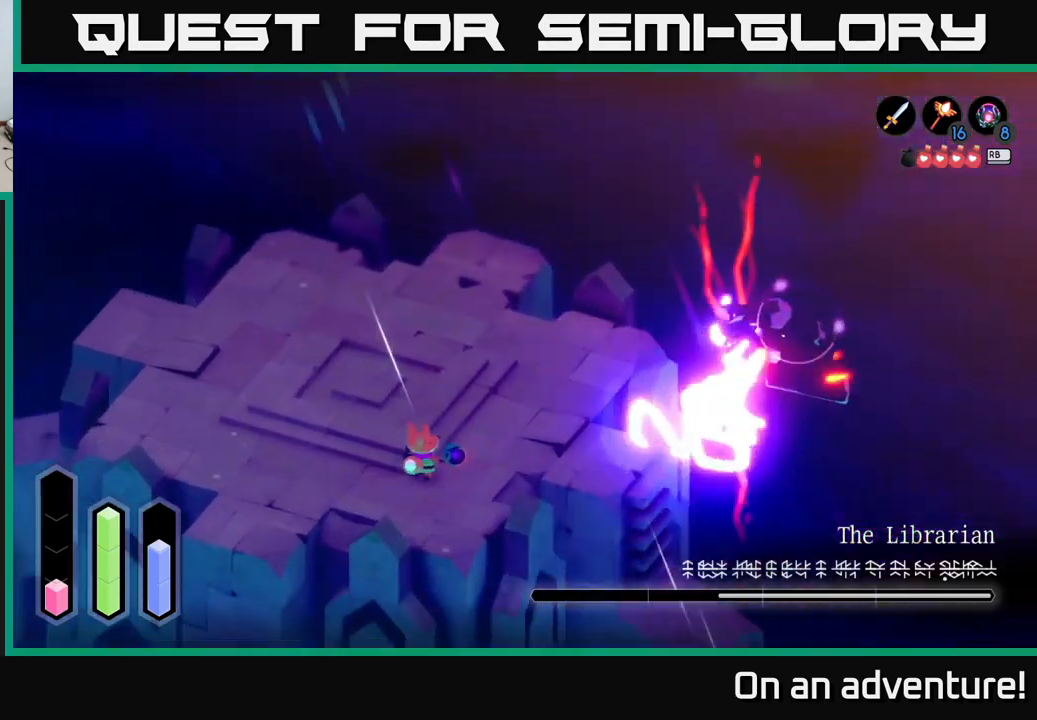
{"buttons": ["L2"], "left_stick": "up-right", "right_stick": "center", "events": [[100, "left_stick", "right"], [300, "B", "down"], [433, "B", "up"], [450, "left_stick", "up-right"]]}
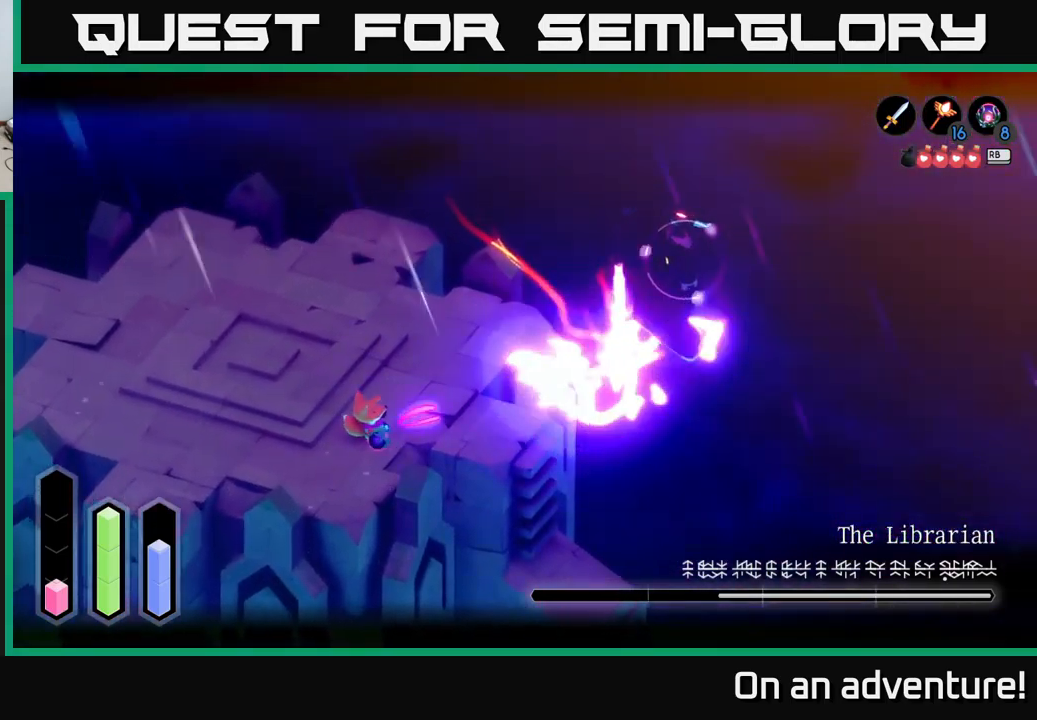
{"buttons": ["L2"], "left_stick": "up-right", "right_stick": "center", "events": [[200, "left_stick", "center"], [483, "left_stick", "up-right"]]}
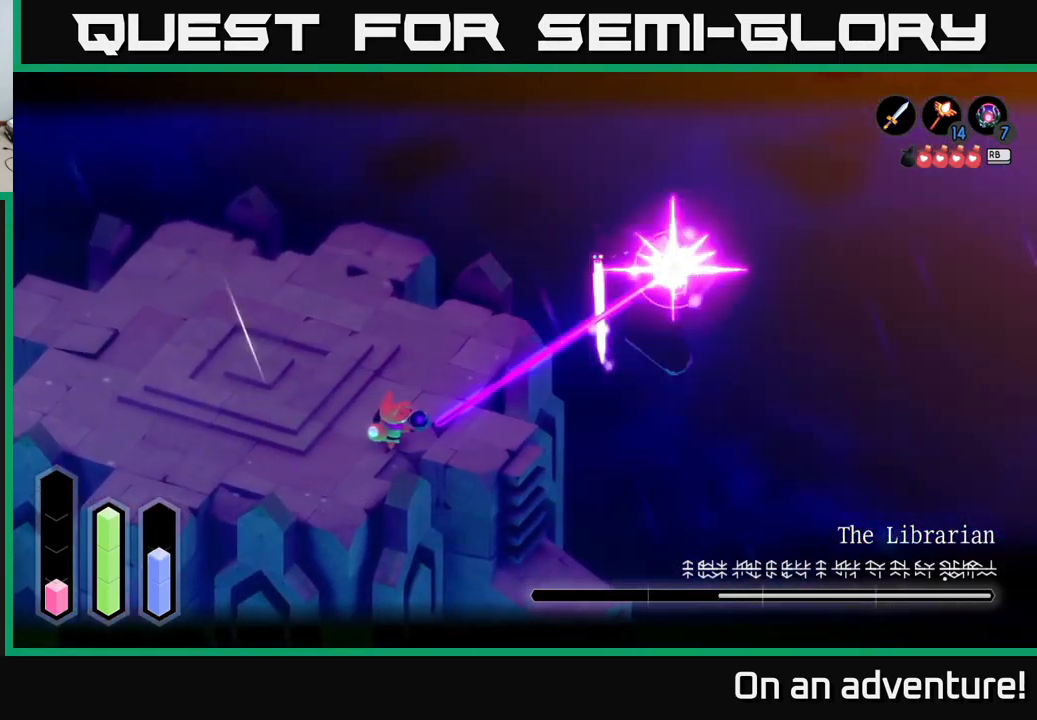
{"buttons": ["L2"], "left_stick": "up-right", "right_stick": "center", "events": []}
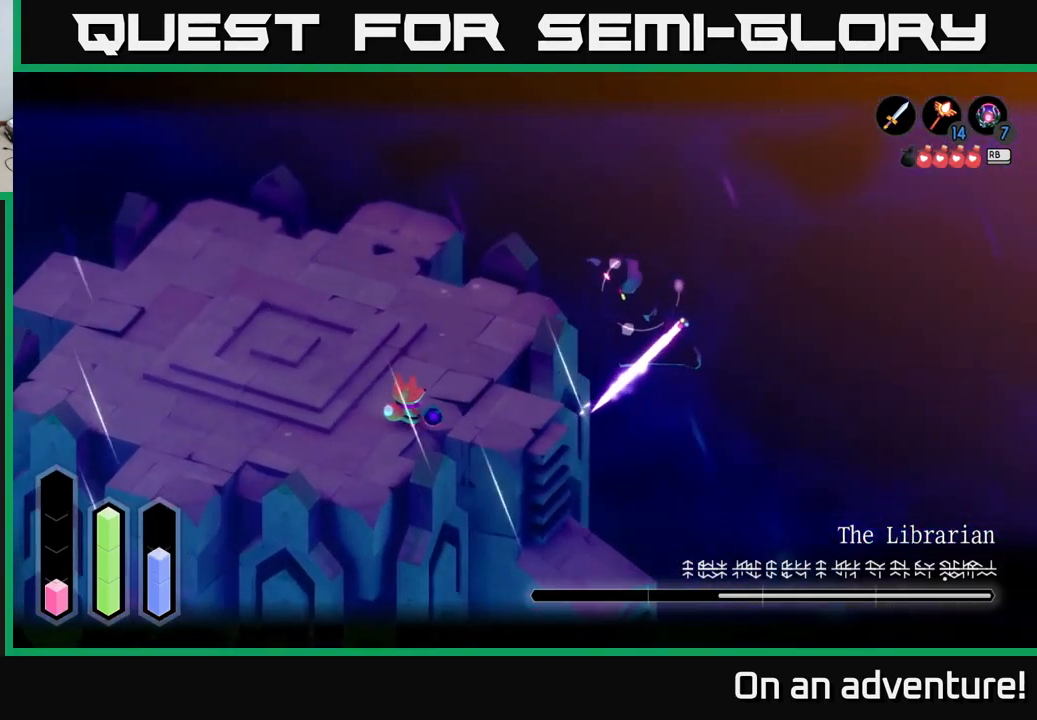
{"buttons": ["L2"], "left_stick": "left", "right_stick": "center", "events": [[67, "B", "down"], [150, "B", "up"], [233, "B", "down"], [317, "B", "up"], [400, "B", "down"], [417, "left_stick", "up-left"], [467, "left_stick", "left"], [500, "B", "up"]]}
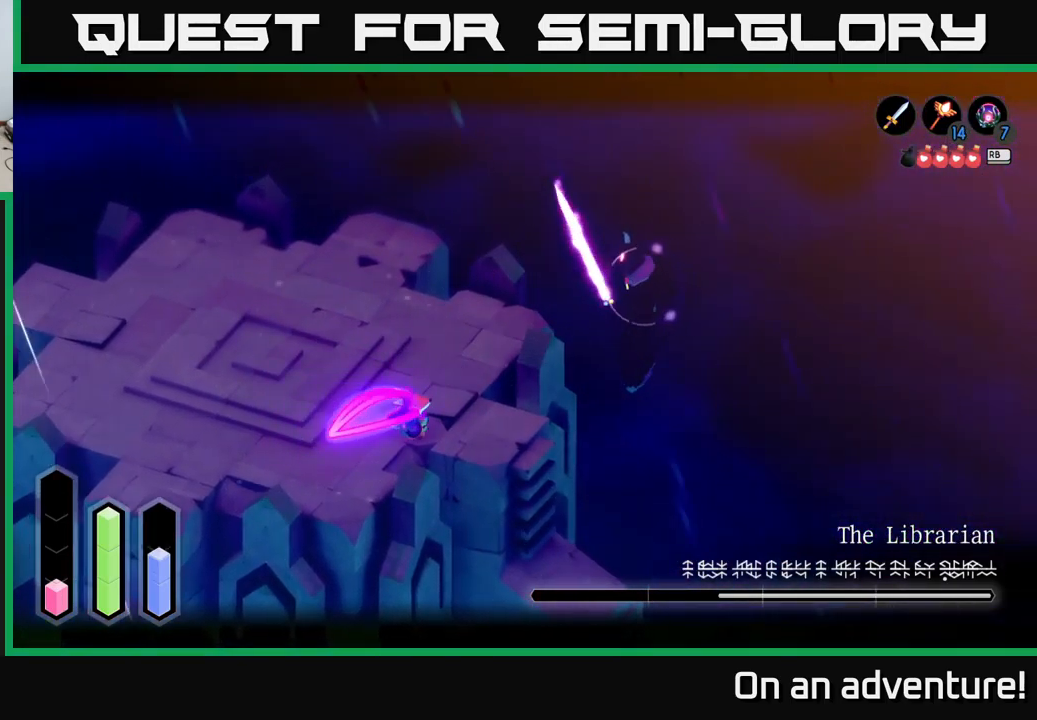
{"buttons": ["L2"], "left_stick": "left", "right_stick": "center", "events": []}
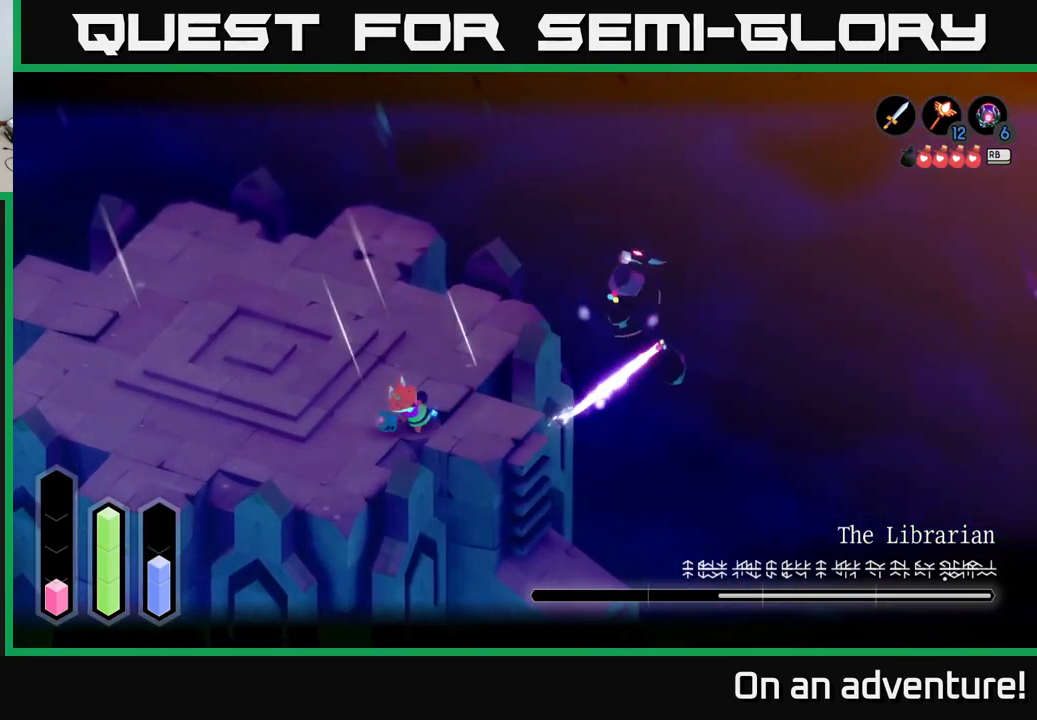
{"buttons": ["L2"], "left_stick": "up-left", "right_stick": "center", "events": [[33, "left_stick", "up-left"]]}
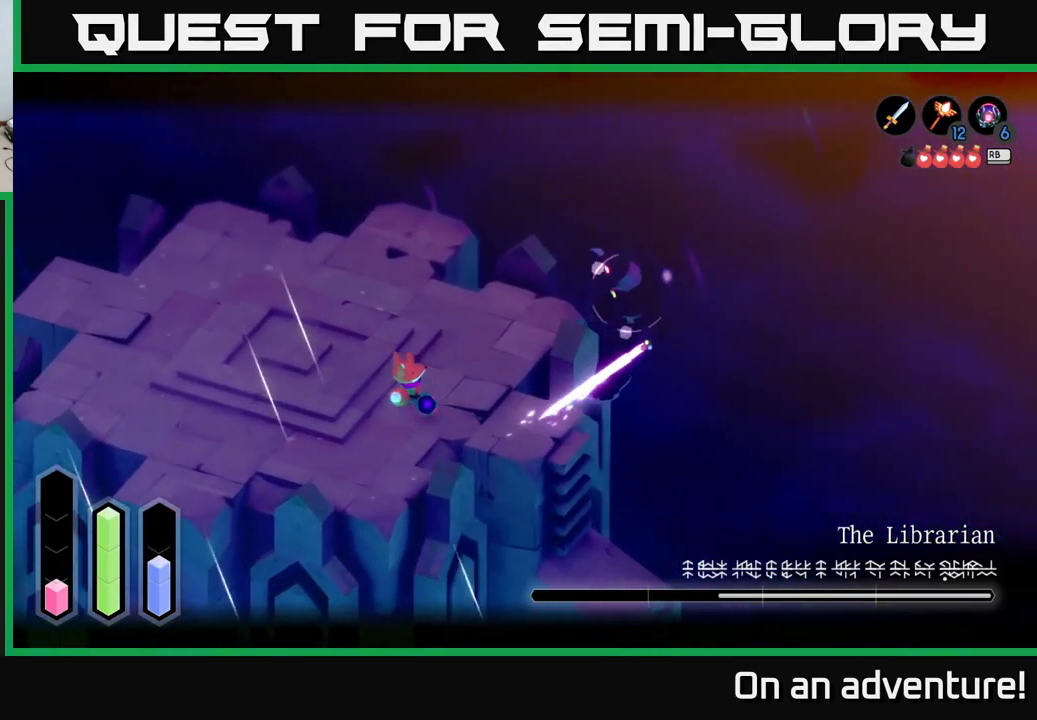
{"buttons": ["L2"], "left_stick": "left", "right_stick": "center", "events": [[233, "left_stick", "left"], [250, "B", "down"], [450, "B", "up"]]}
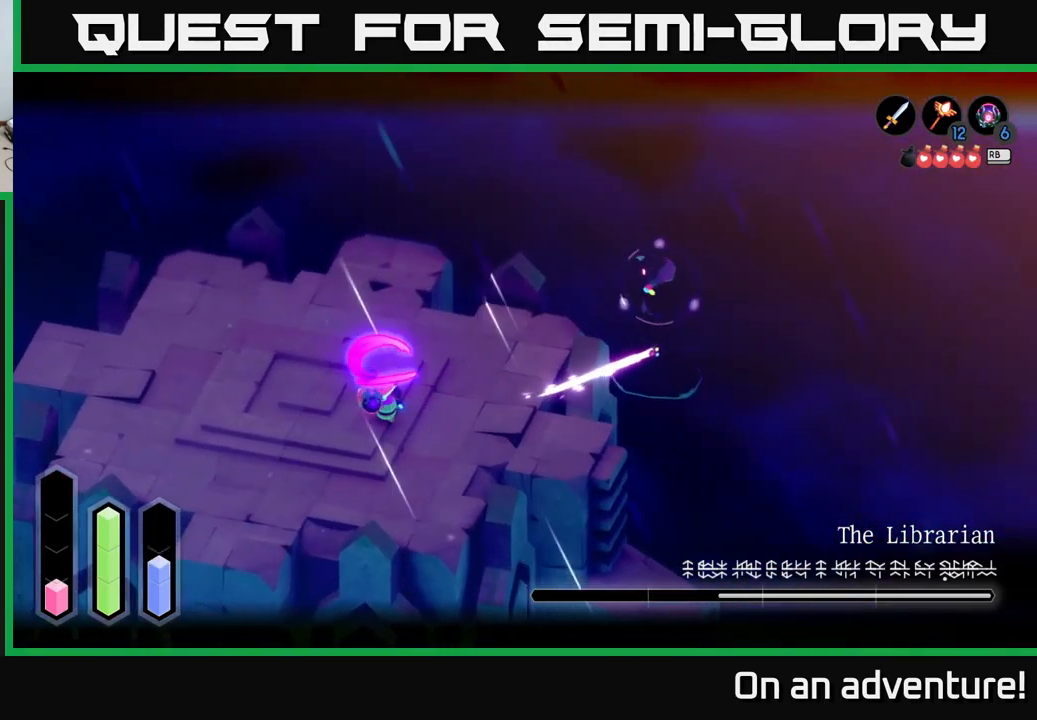
{"buttons": ["L2"], "left_stick": "left", "right_stick": "center", "events": [[100, "left_stick", "center"], [400, "left_stick", "left"]]}
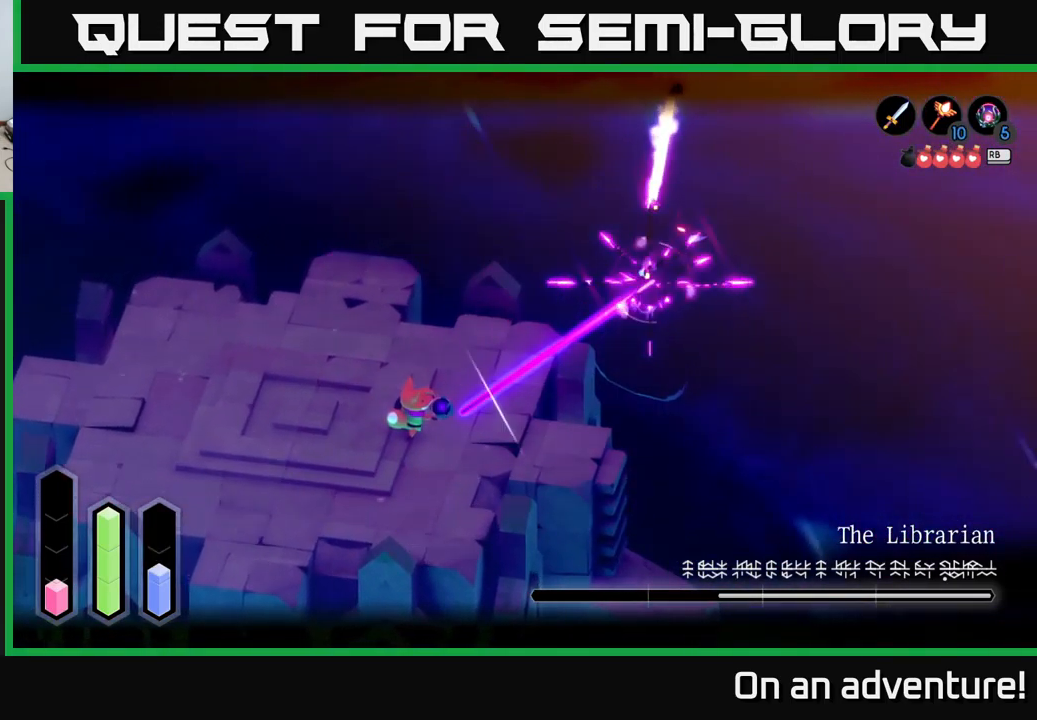
{"buttons": ["L2"], "left_stick": "center", "right_stick": "center", "events": [[234, "B", "down"], [267, "left_stick", "center"], [350, "B", "up"], [417, "B", "down"], [500, "B", "up"]]}
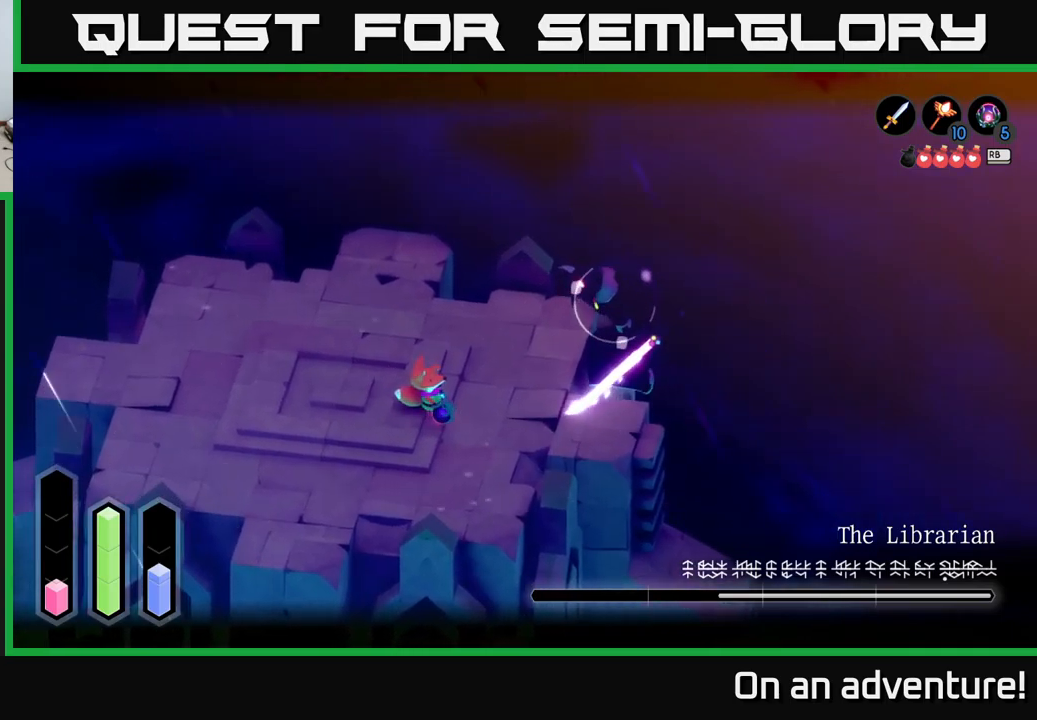
{"buttons": ["B", "L2"], "left_stick": "center", "right_stick": "center", "events": [[100, "B", "down"], [150, "B", "up"], [284, "B", "down"], [367, "B", "up"], [484, "B", "down"]]}
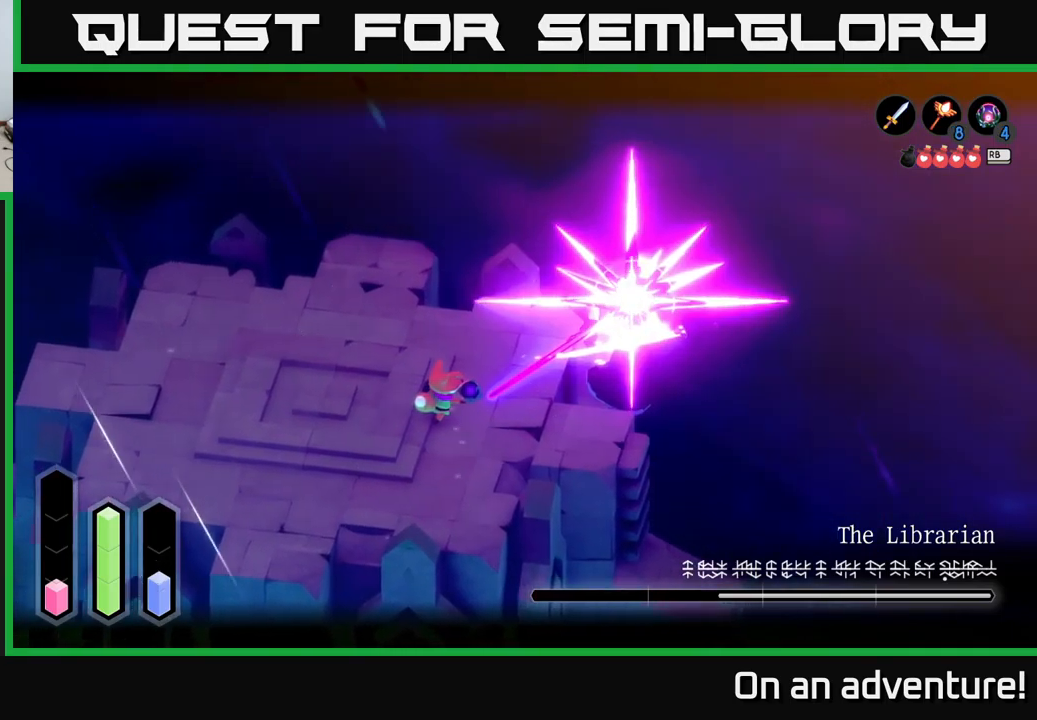
{"buttons": ["L2"], "left_stick": "center", "right_stick": "center", "events": [[67, "B", "up"], [84, "left_stick", "left"], [217, "B", "down"], [350, "B", "up"], [434, "B", "down"], [434, "left_stick", "center"], [500, "B", "up"]]}
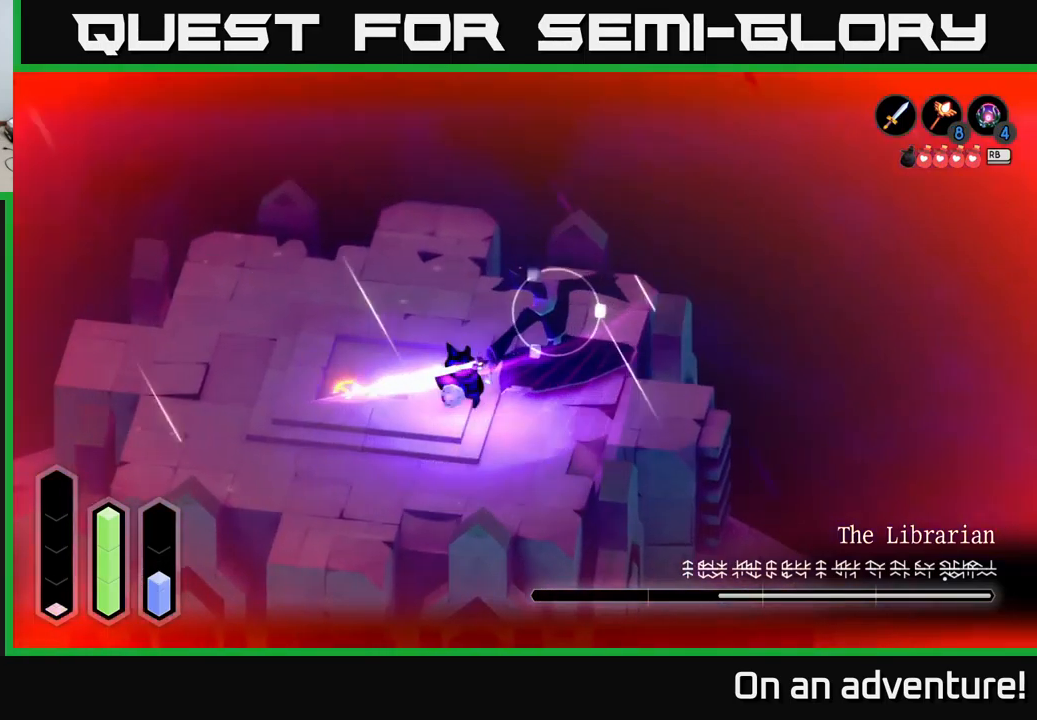
{"buttons": ["L2"], "left_stick": "right", "right_stick": "center", "events": [[100, "B", "down"], [200, "B", "up"], [267, "B", "down"], [300, "B", "up"], [300, "left_stick", "right"], [367, "X", "down"], [467, "X", "up"]]}
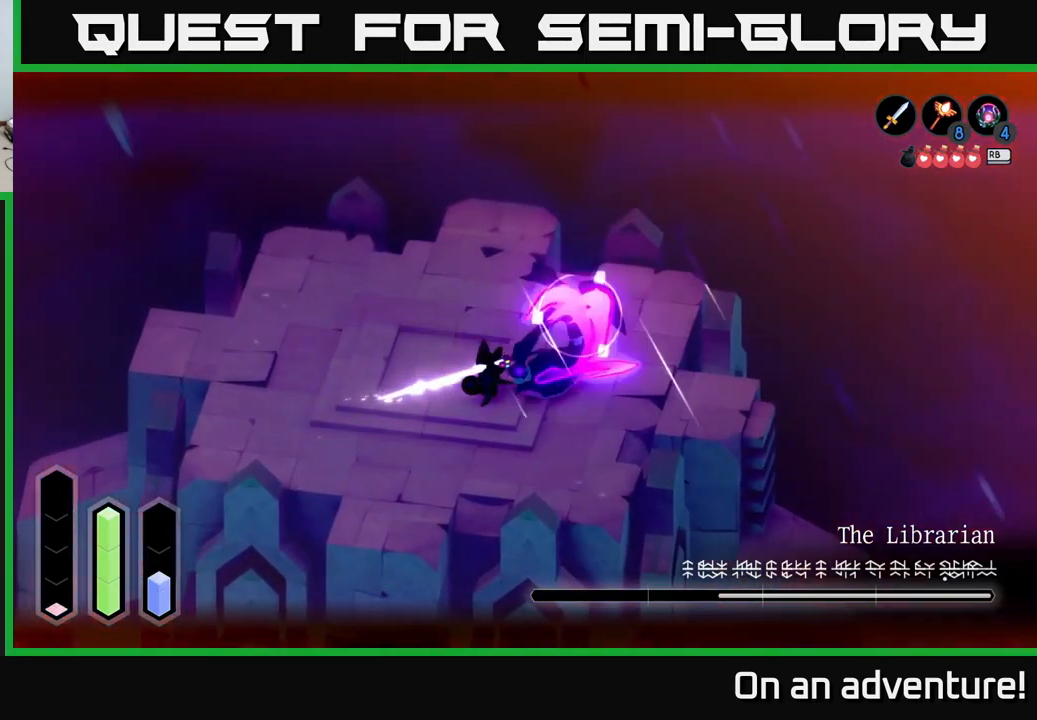
{"buttons": ["L2"], "left_stick": "right", "right_stick": "center", "events": [[34, "X", "down"], [150, "X", "up"], [200, "X", "down"], [300, "X", "up"], [367, "X", "down"], [467, "X", "up"]]}
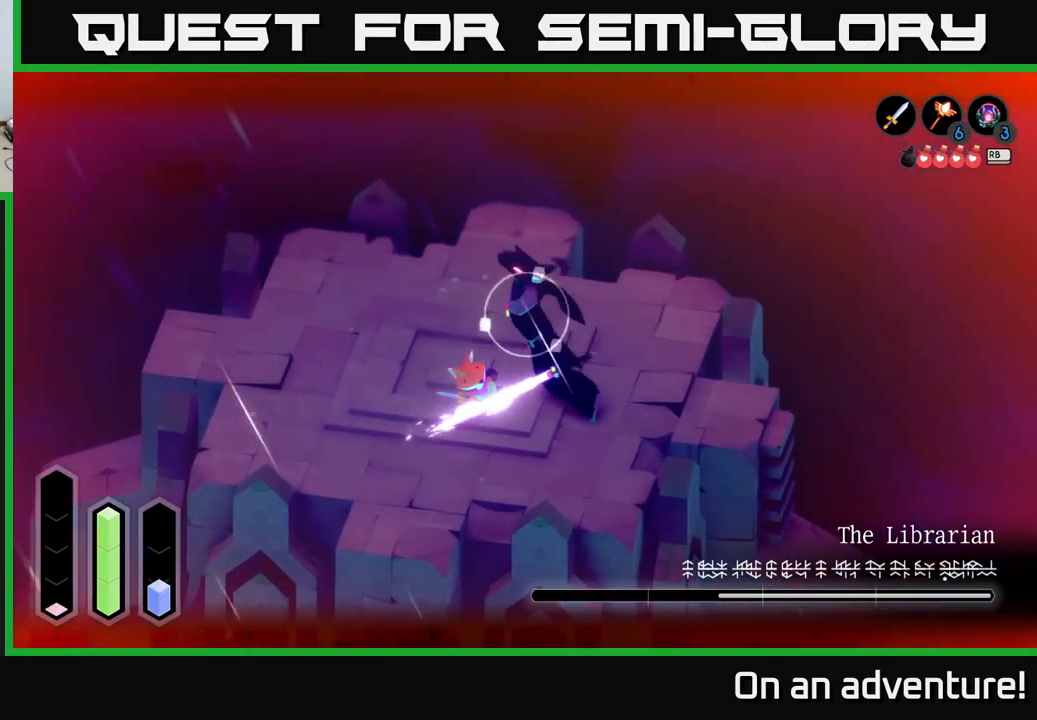
{"buttons": ["X", "L2"], "left_stick": "right", "right_stick": "center", "events": [[67, "X", "down"], [150, "X", "up"], [217, "X", "down"], [317, "X", "up"], [417, "X", "down"]]}
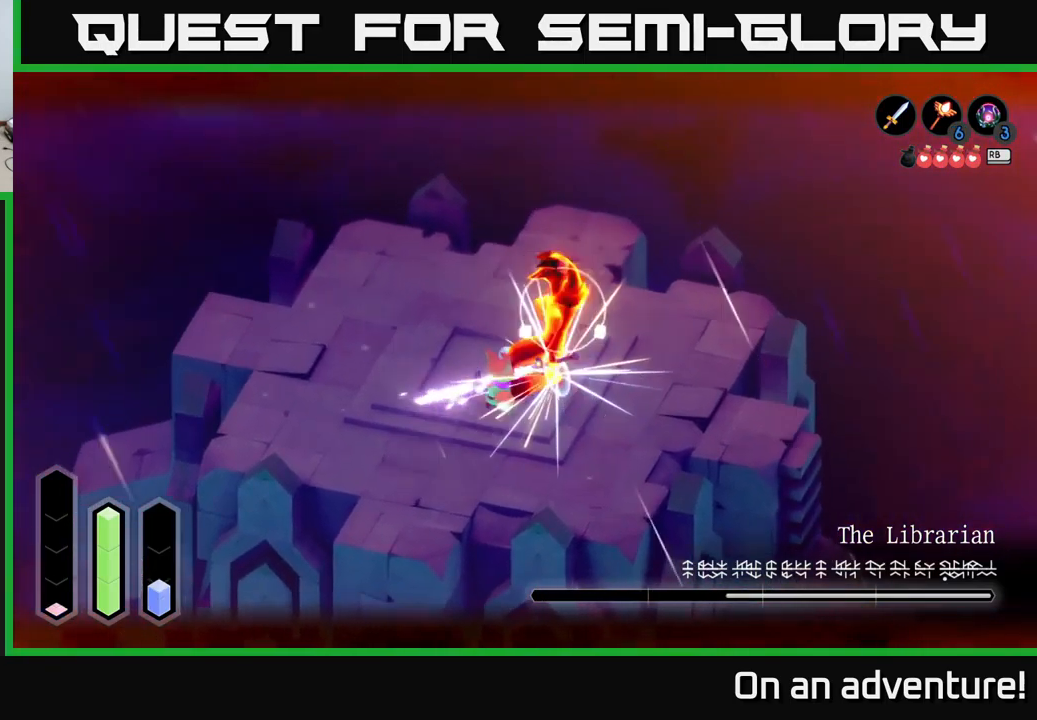
{"buttons": ["X", "L2"], "left_stick": "right", "right_stick": "center", "events": [[17, "X", "up"], [67, "X", "down"], [167, "X", "up"], [234, "X", "down"], [367, "X", "up"], [434, "X", "down"]]}
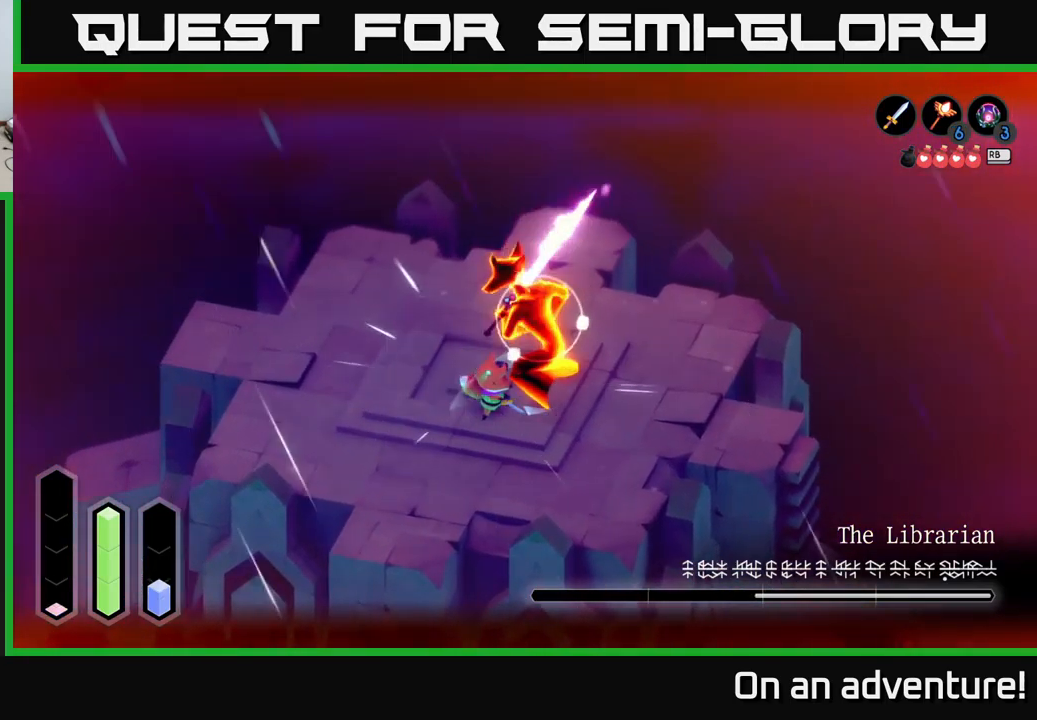
{"buttons": ["X", "L2"], "left_stick": "right", "right_stick": "center", "events": [[34, "X", "up"], [84, "X", "down"], [217, "X", "up"], [284, "X", "down"], [384, "X", "up"], [434, "X", "down"]]}
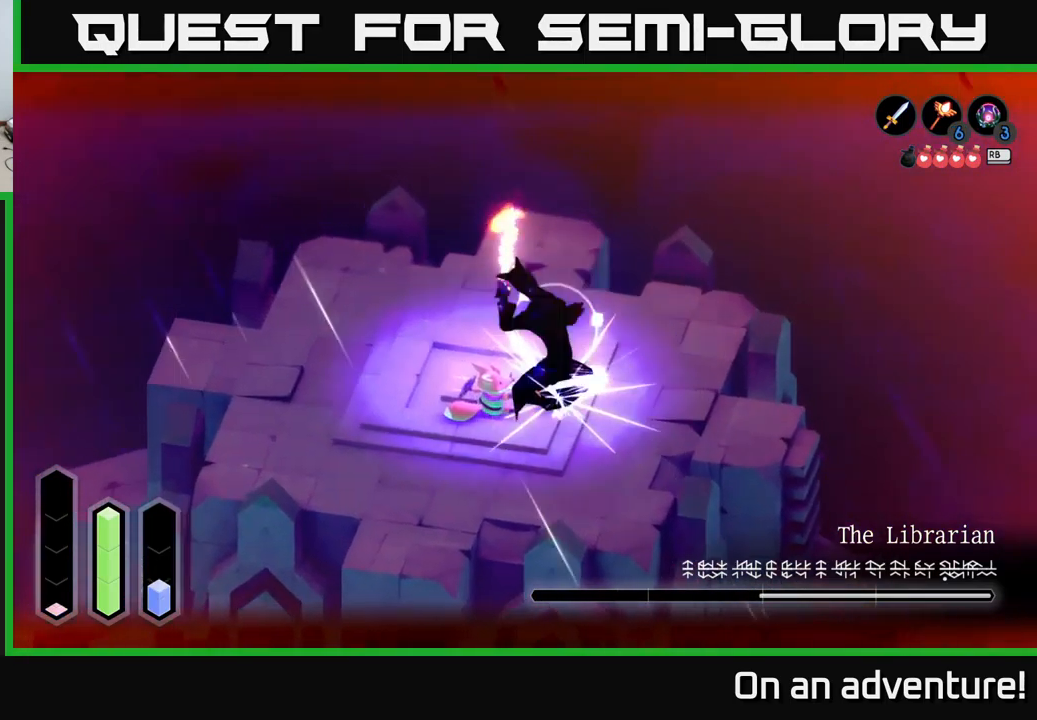
{"buttons": ["A", "L2"], "left_stick": "down-right", "right_stick": "center", "events": [[34, "X", "up"], [184, "left_stick", "down-right"], [317, "A", "down"], [400, "A", "up"], [500, "A", "down"]]}
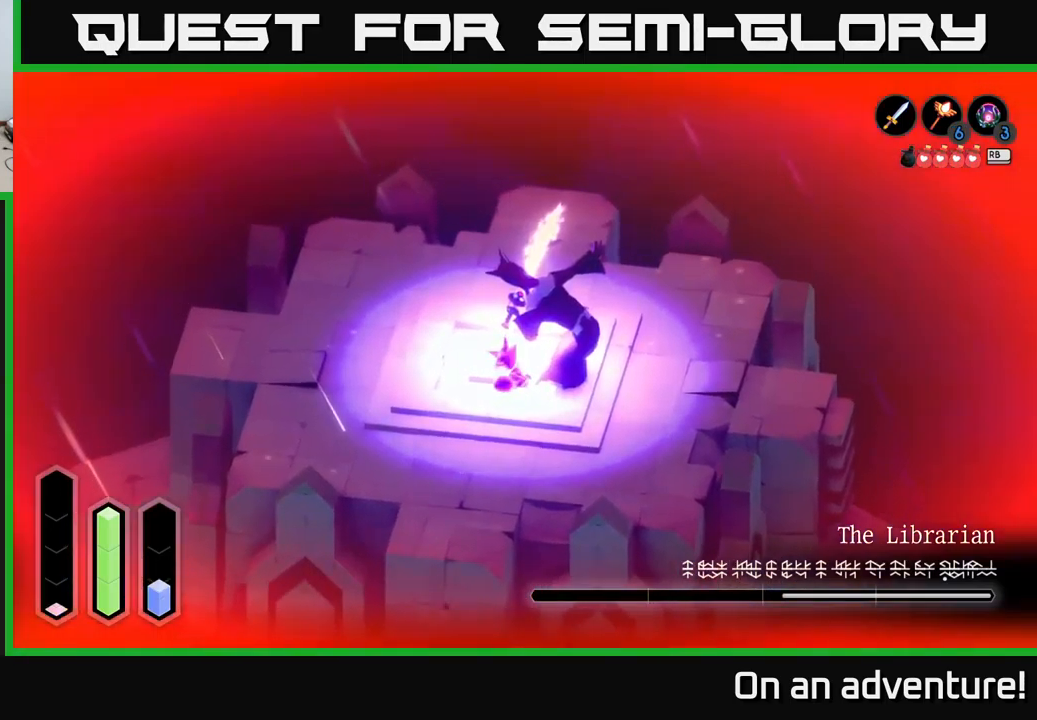
{"buttons": ["A", "L2"], "left_stick": "down-right", "right_stick": "center", "events": [[67, "A", "up"], [134, "A", "down"], [184, "A", "up"], [267, "A", "down"], [334, "A", "up"], [417, "A", "down"]]}
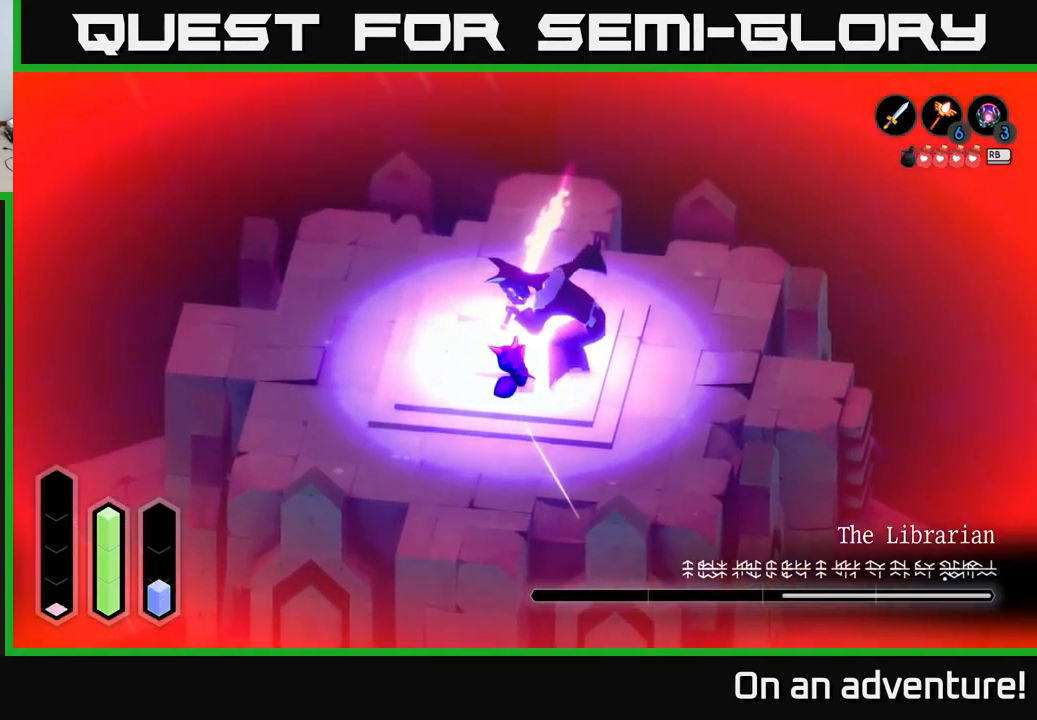
{"buttons": [], "left_stick": "center", "right_stick": "center", "events": [[34, "A", "up"], [50, "L2", "up"], [67, "left_stick", "center"]]}